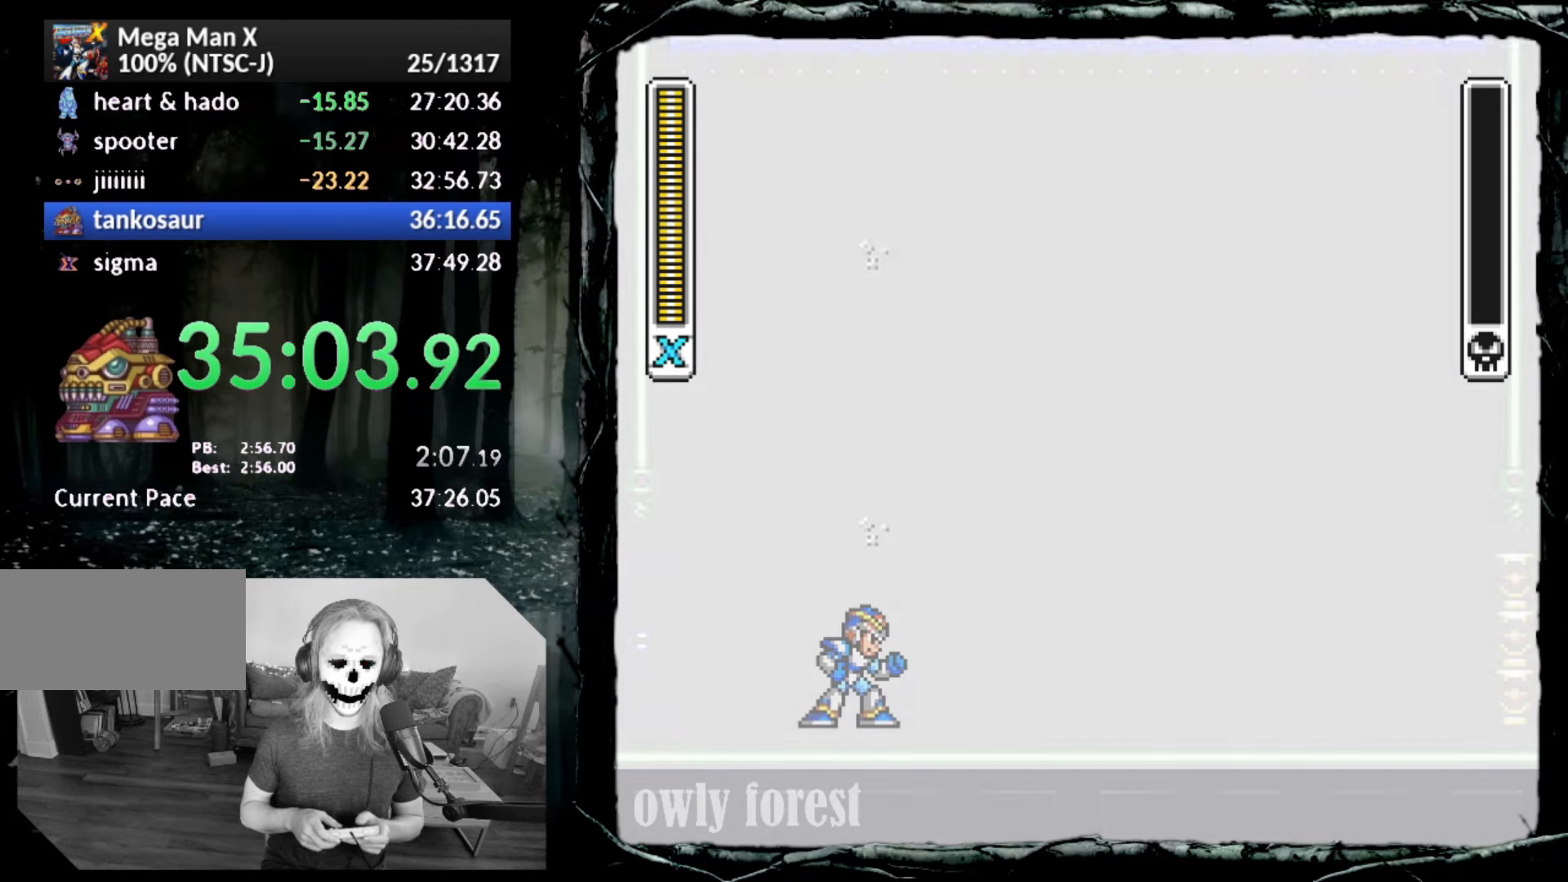
Gameplay with a controller (PlayStation layout); each line is a JSON object with the inputs held at the frame after it. "button_events" lists button changes between this image and that frame as [ms after this image, input, new state], when the widget could be followed in between (sticks are given only as held states). Not read: L3 R3 left_stick right_stick.
{"buttons": ["SQUARE"], "button_events": [[117, "SQUARE", "down"], [167, "DPAD_RIGHT", "down"], [200, "DPAD_DOWN", "down"], [417, "DPAD_DOWN", "up"], [417, "DPAD_RIGHT", "up"]]}
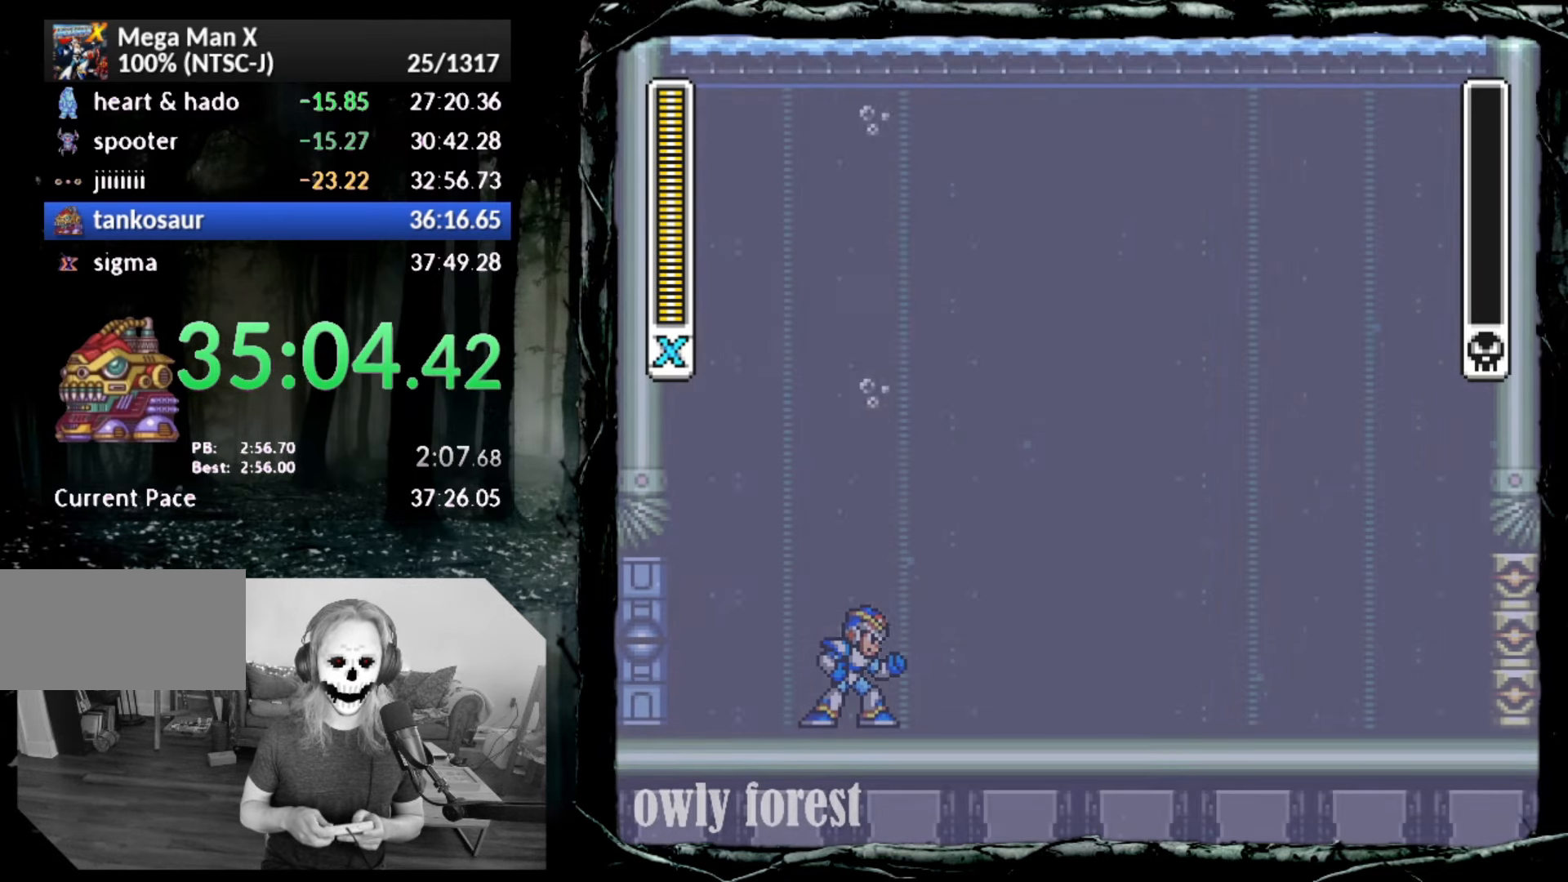
{"buttons": ["SQUARE", "DPAD_DOWN", "DPAD_RIGHT"], "button_events": [[167, "DPAD_DOWN", "down"], [167, "DPAD_RIGHT", "down"]]}
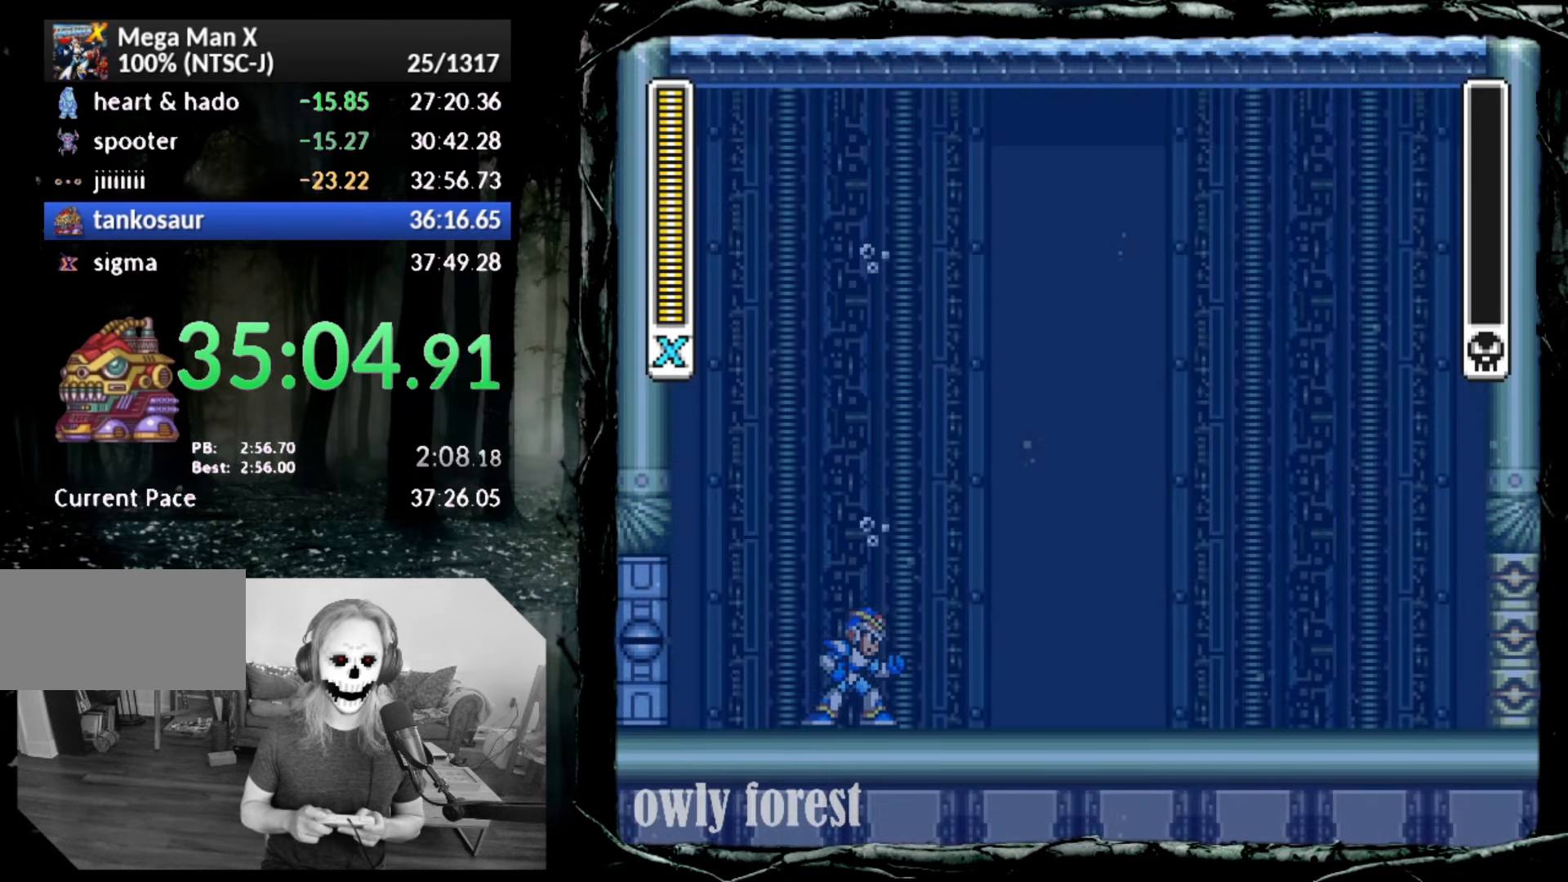
{"buttons": ["SQUARE", "DPAD_DOWN", "DPAD_RIGHT"], "button_events": []}
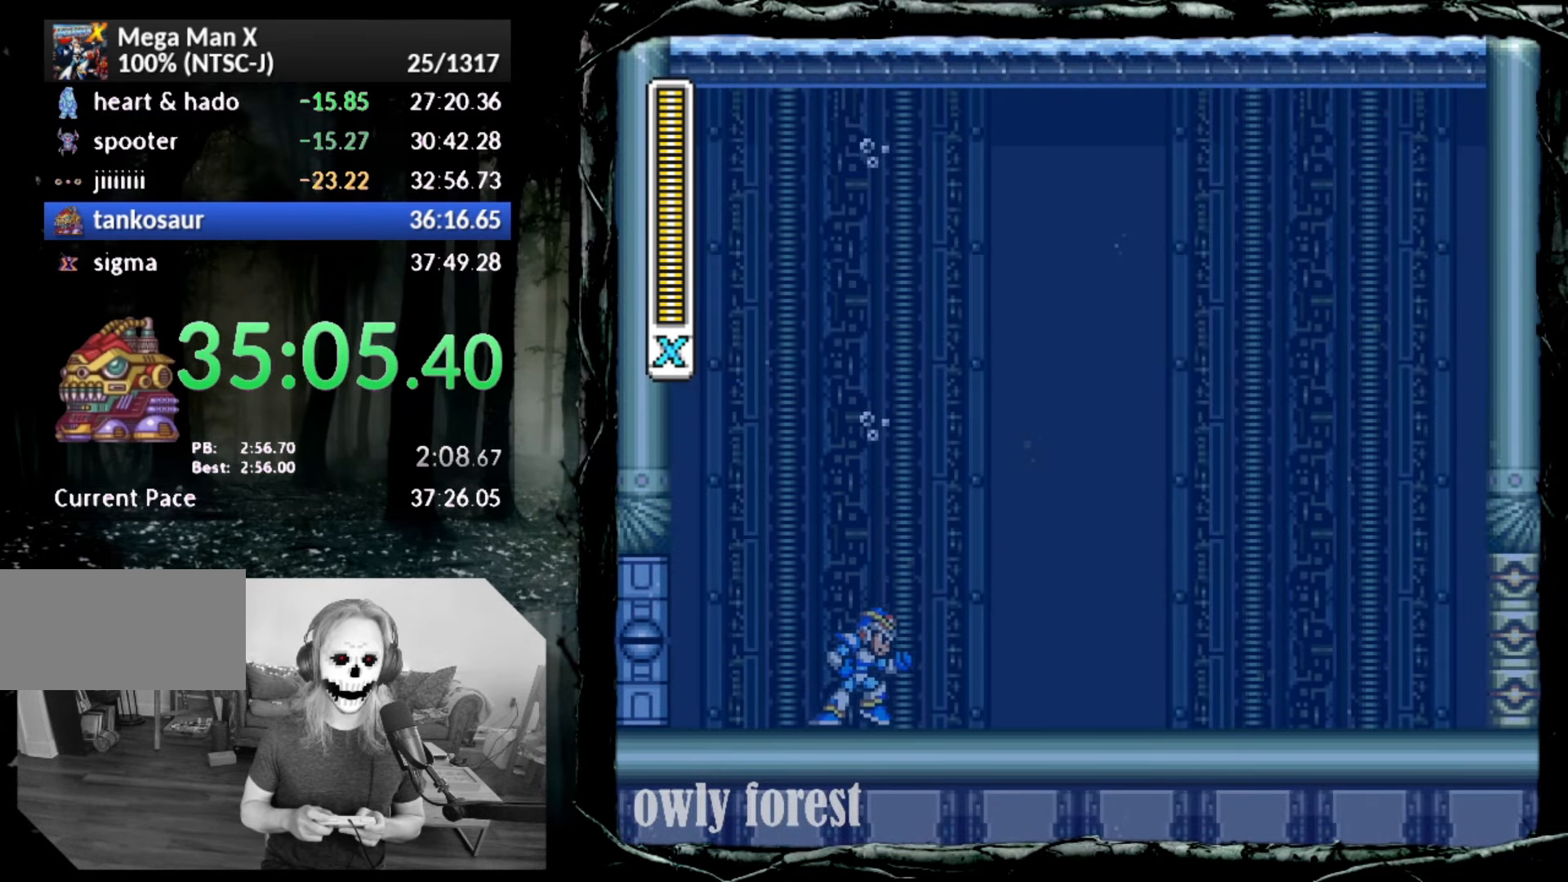
{"buttons": ["SQUARE", "DPAD_DOWN", "DPAD_RIGHT"], "button_events": []}
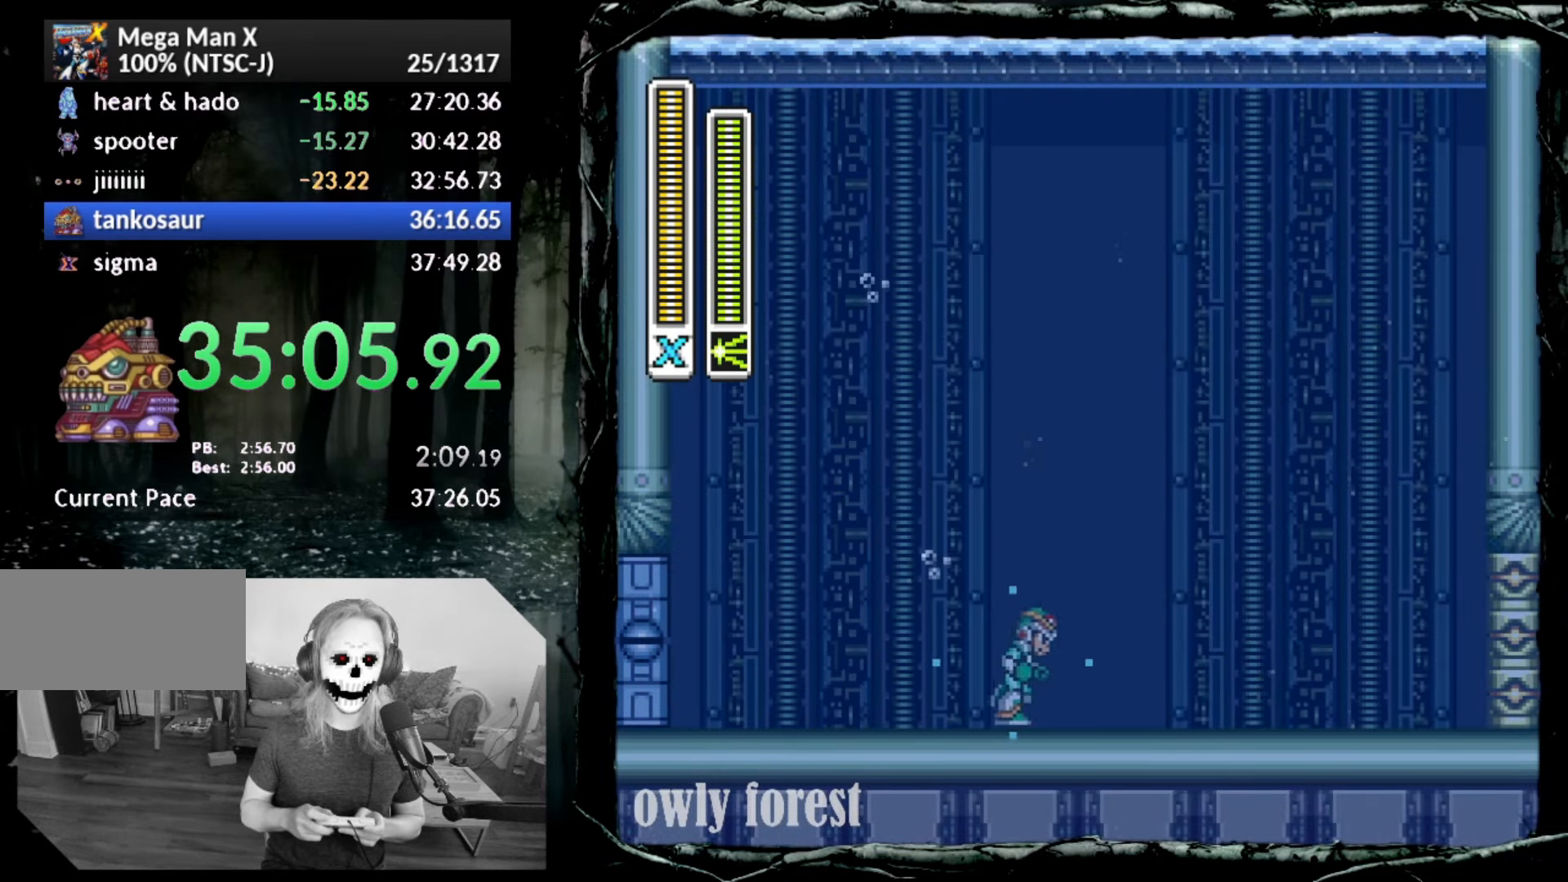
{"buttons": ["SQUARE", "DPAD_DOWN", "DPAD_RIGHT"], "button_events": [[167, "CIRCLE", "down"], [483, "CIRCLE", "up"]]}
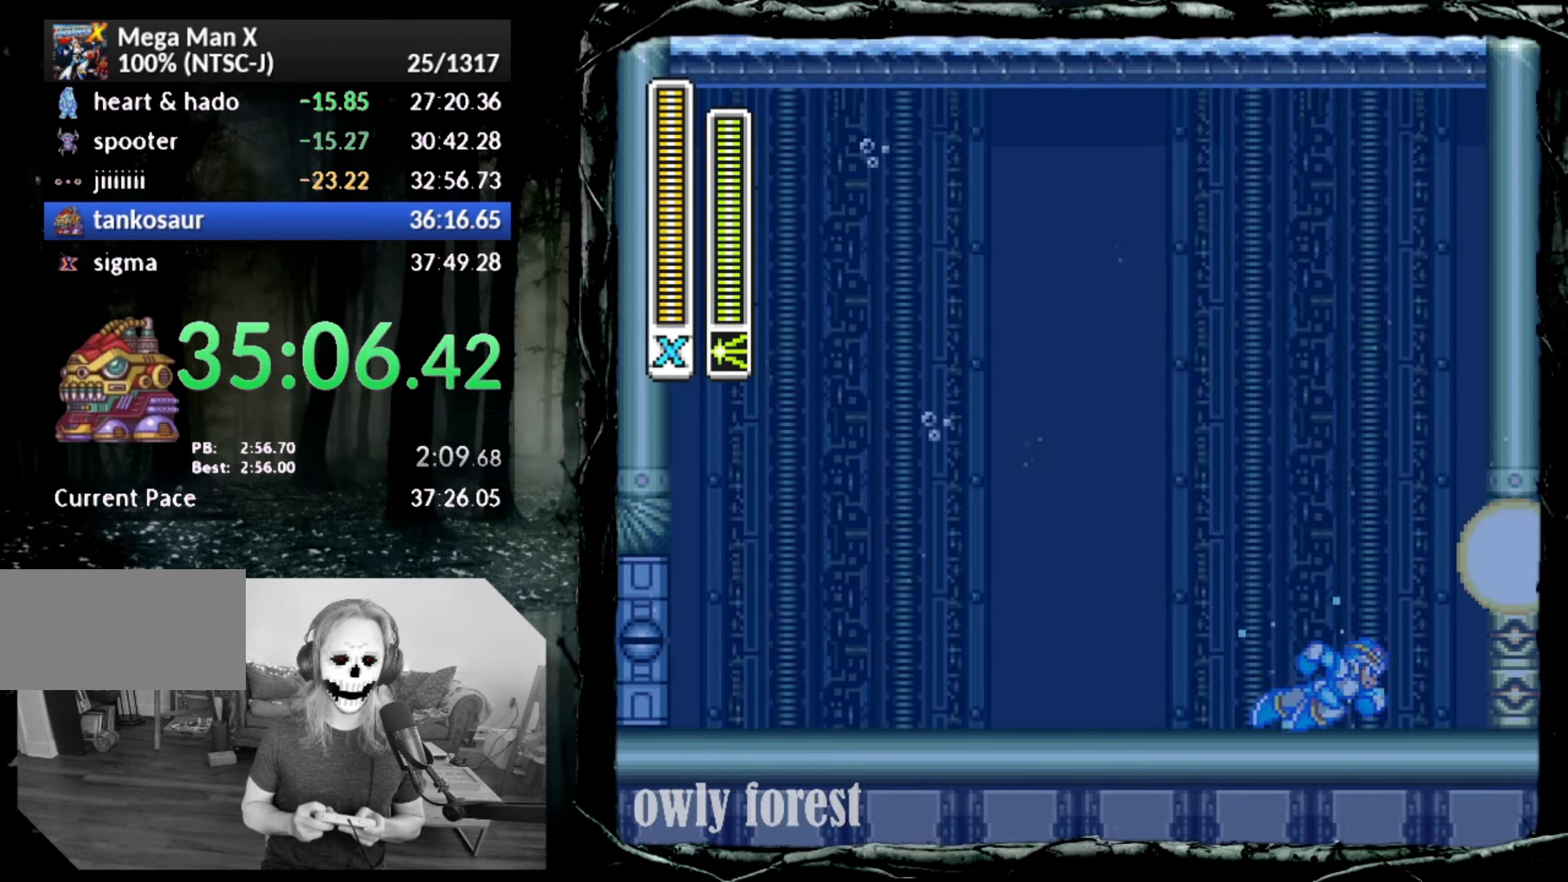
{"buttons": ["SQUARE", "DPAD_DOWN", "DPAD_RIGHT"], "button_events": [[100, "CIRCLE", "down"], [483, "CIRCLE", "up"]]}
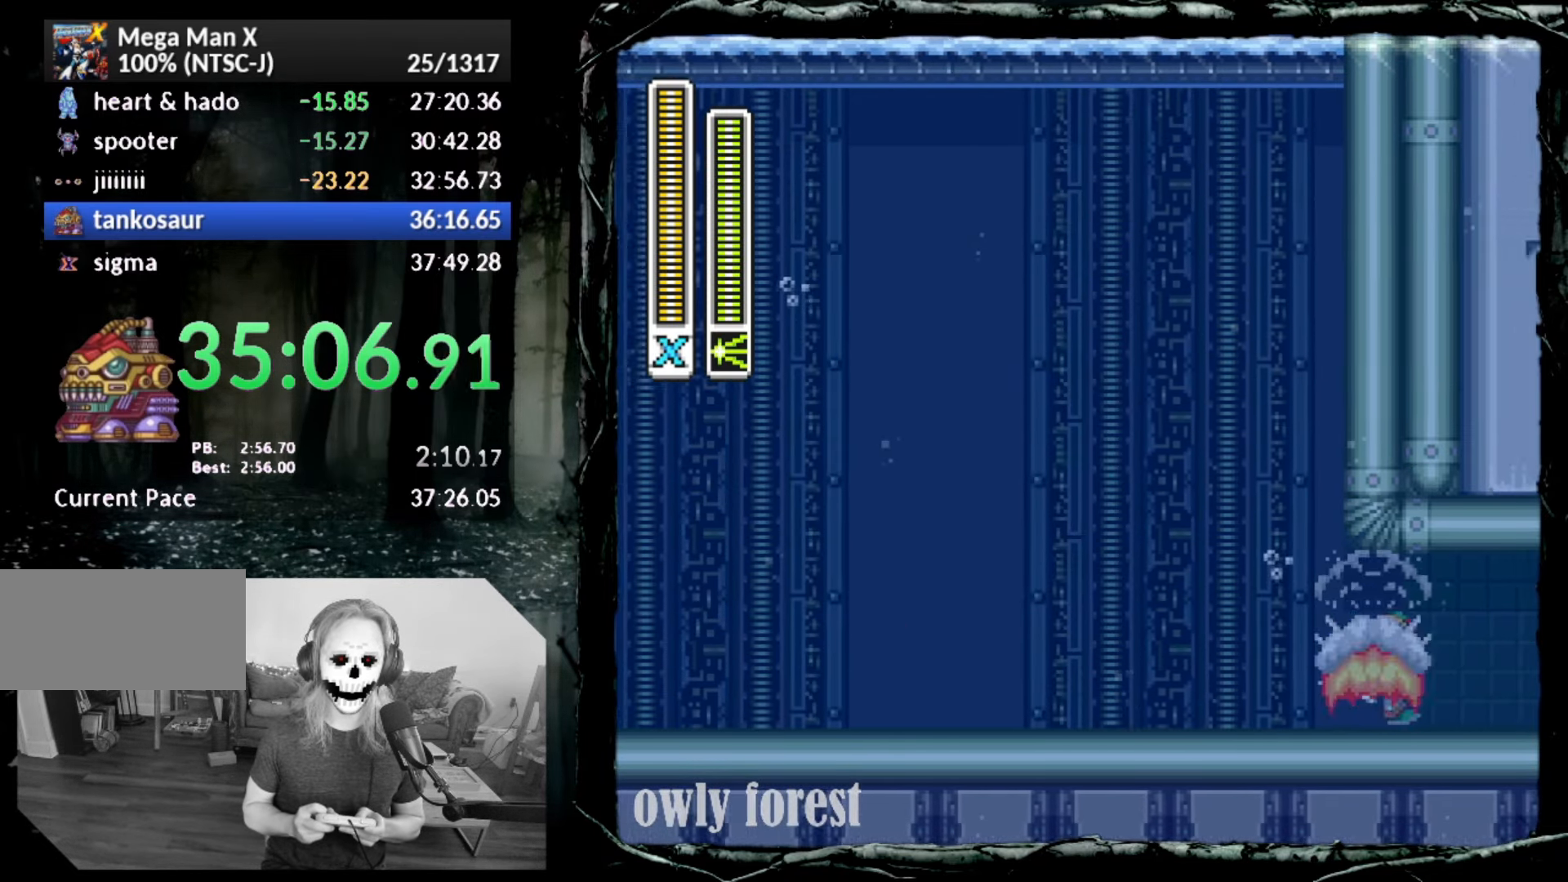
{"buttons": ["CIRCLE", "SQUARE", "DPAD_DOWN", "DPAD_RIGHT"], "button_events": [[100, "CIRCLE", "down"]]}
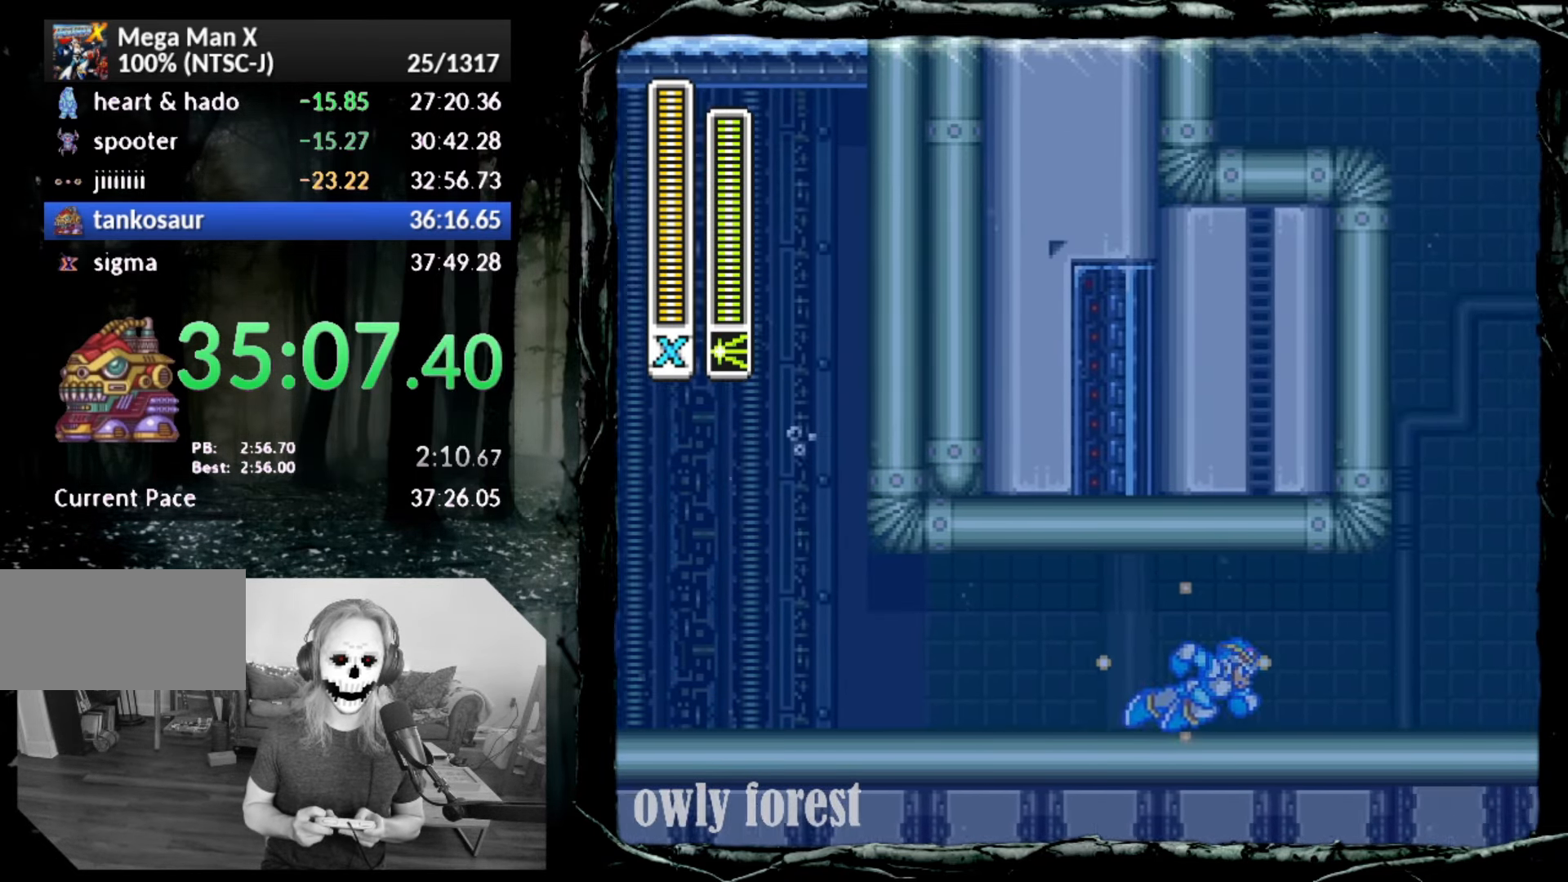
{"buttons": ["CROSS", "CIRCLE", "SQUARE", "DPAD_DOWN", "DPAD_RIGHT"], "button_events": [[50, "CIRCLE", "up"], [133, "CIRCLE", "down"], [383, "CROSS", "down"]]}
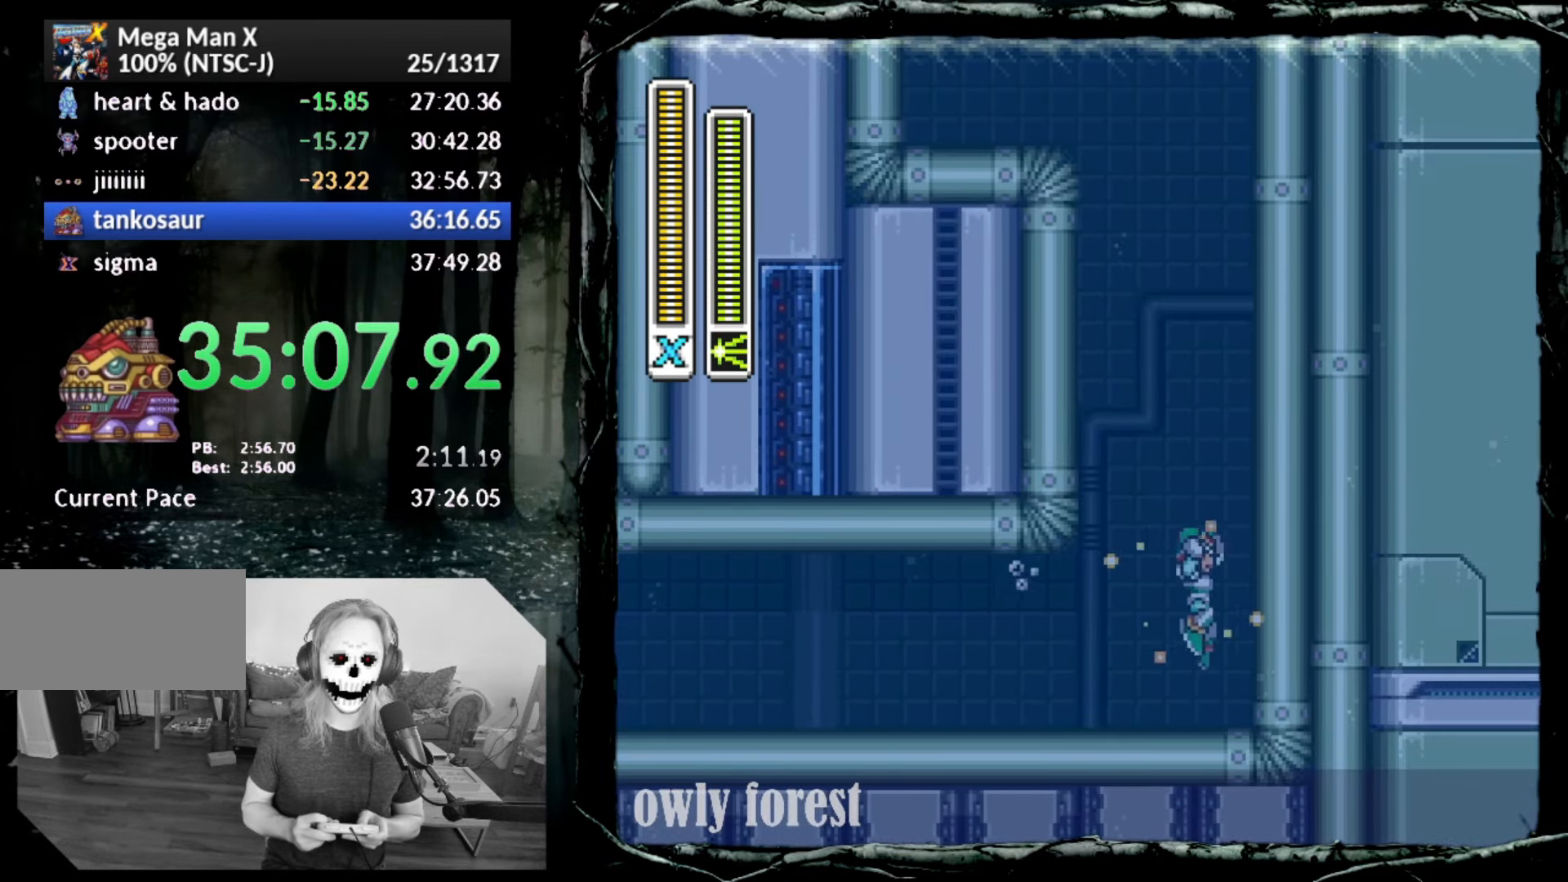
{"buttons": ["CROSS", "SQUARE", "DPAD_DOWN", "DPAD_RIGHT"], "button_events": [[200, "CIRCLE", "up"], [200, "CROSS", "up"], [300, "CROSS", "down"]]}
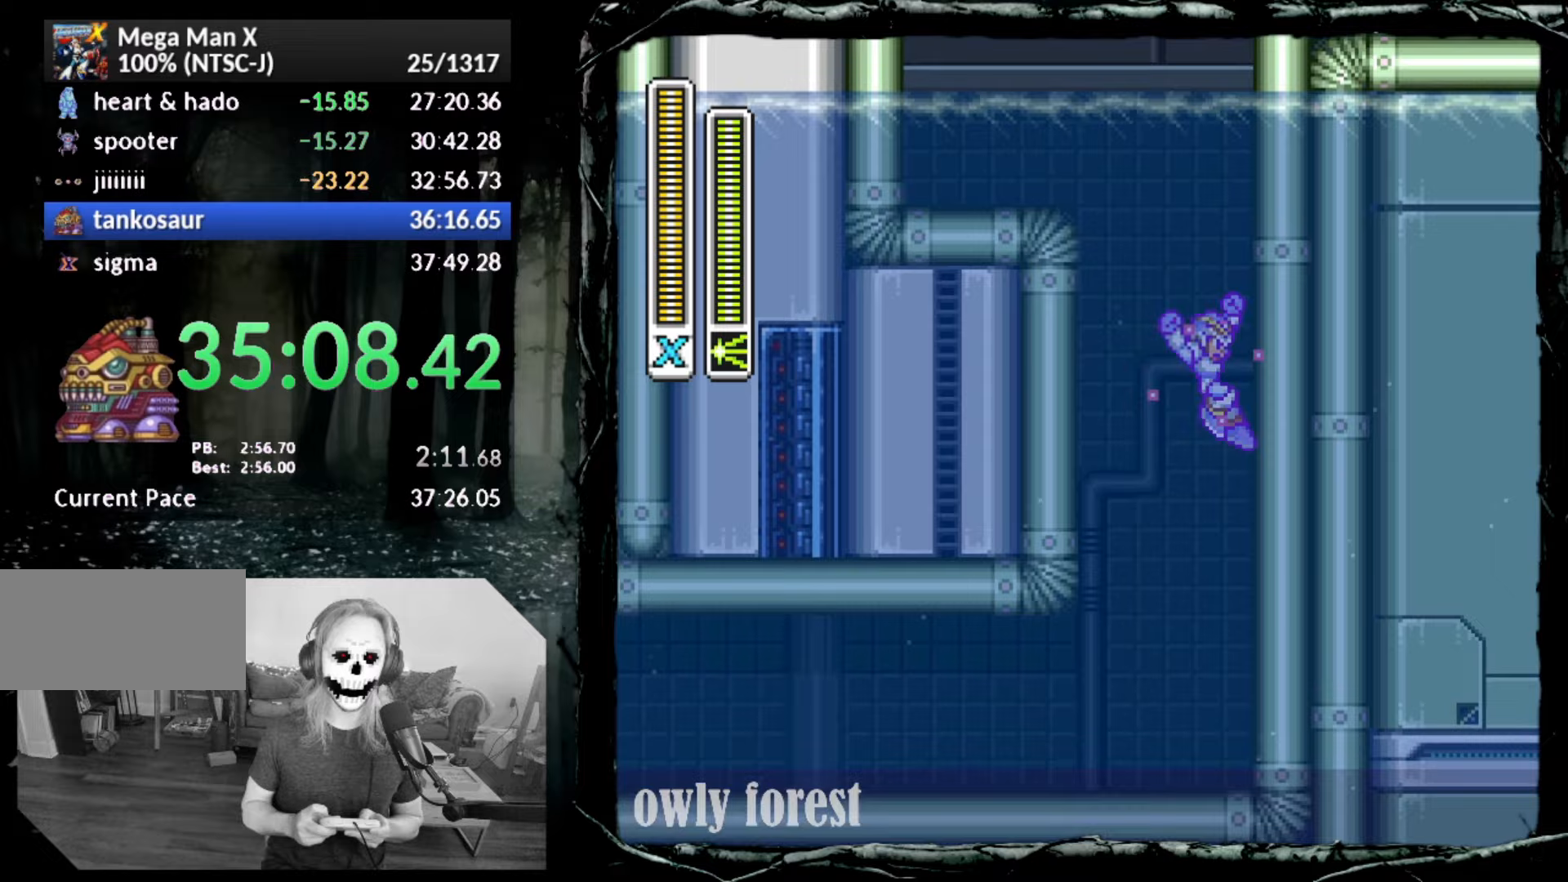
{"buttons": ["CROSS", "CIRCLE", "SQUARE", "DPAD_UP", "DPAD_LEFT"], "button_events": [[233, "CROSS", "up"], [300, "CIRCLE", "down"], [300, "DPAD_DOWN", "up"], [300, "DPAD_LEFT", "down"], [300, "DPAD_RIGHT", "up"], [300, "DPAD_UP", "down"], [333, "CROSS", "down"]]}
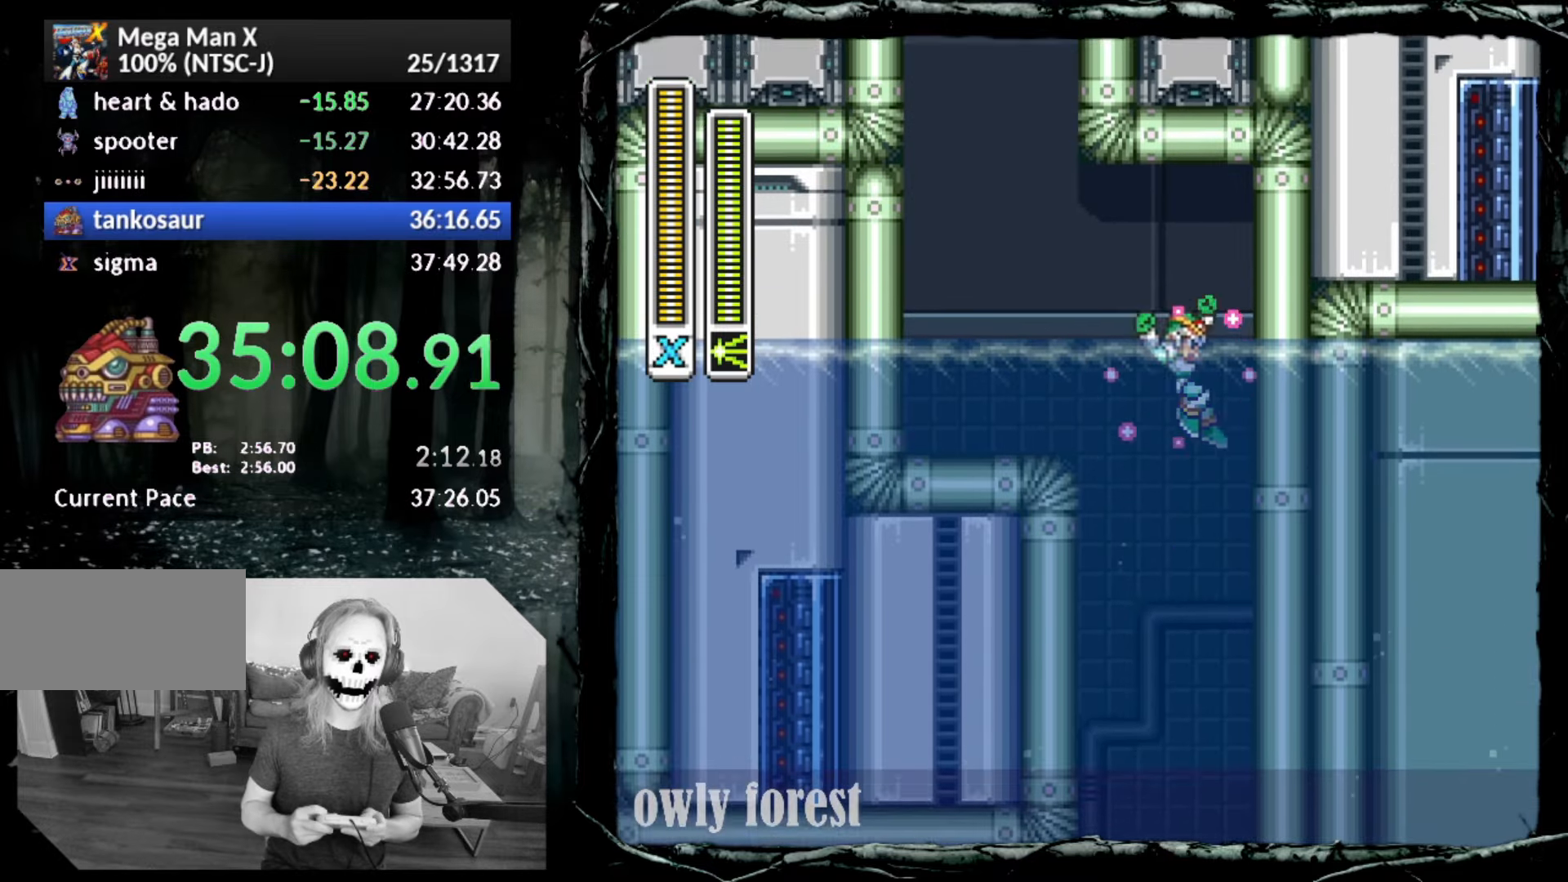
{"buttons": ["CROSS", "SQUARE", "DPAD_UP", "DPAD_LEFT"], "button_events": [[267, "CIRCLE", "up"], [267, "CROSS", "up"], [417, "CROSS", "down"]]}
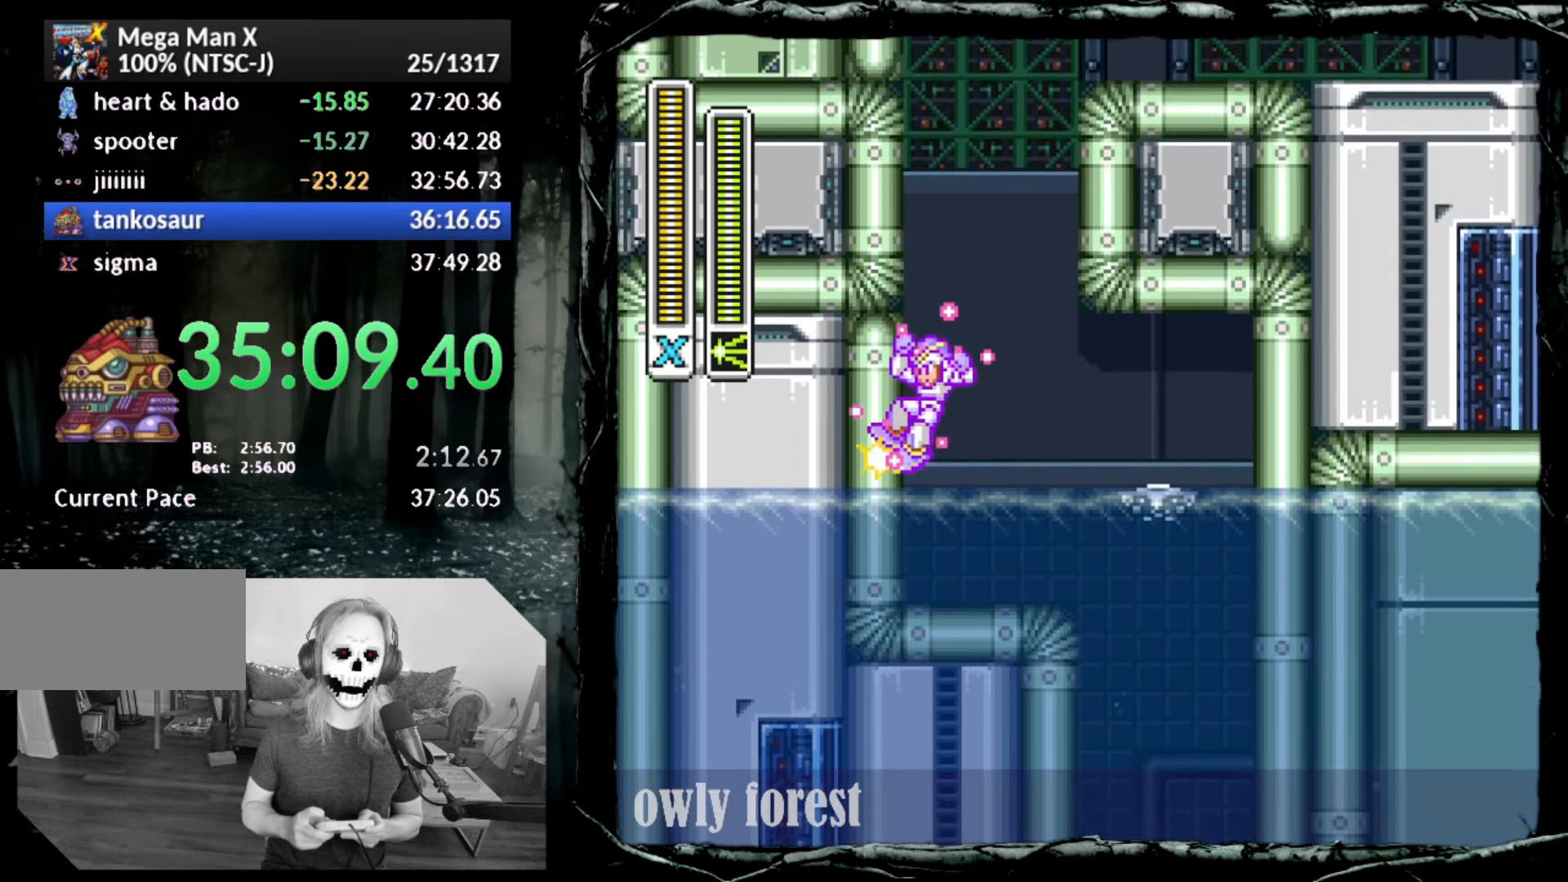
{"buttons": ["CROSS", "CIRCLE", "SQUARE", "DPAD_RIGHT"], "button_events": [[300, "CROSS", "up"], [300, "DPAD_UP", "up"], [367, "DPAD_UP", "down"], [383, "CIRCLE", "down"], [383, "CROSS", "down"], [417, "DPAD_LEFT", "up"], [450, "DPAD_RIGHT", "down"], [483, "DPAD_UP", "up"]]}
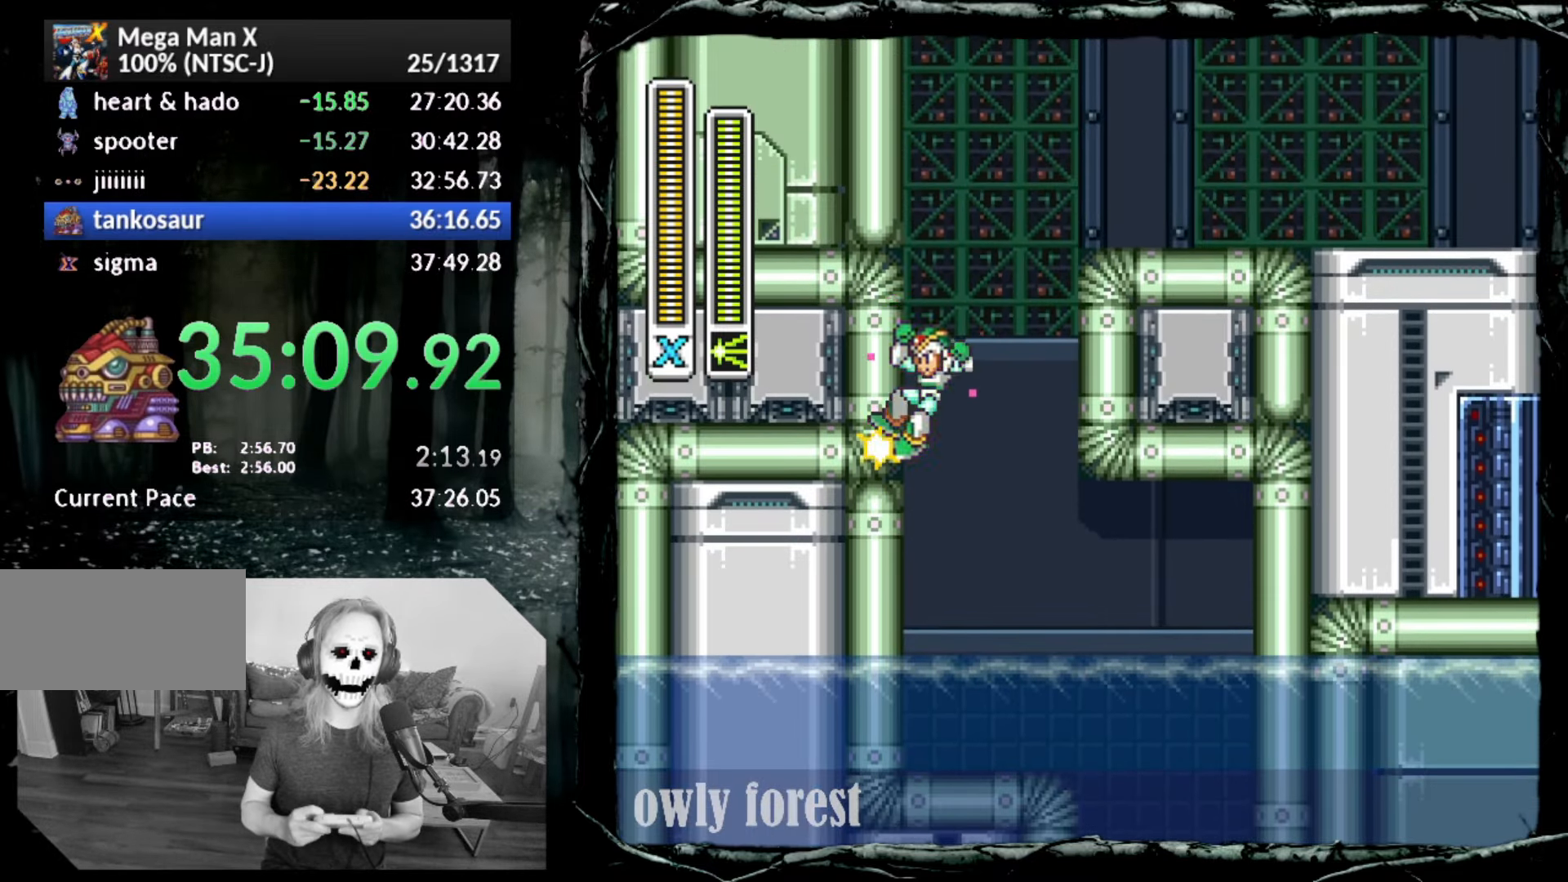
{"buttons": ["CIRCLE", "SQUARE", "DPAD_RIGHT"], "button_events": [[333, "CIRCLE", "up"], [333, "CROSS", "up"], [483, "CIRCLE", "down"]]}
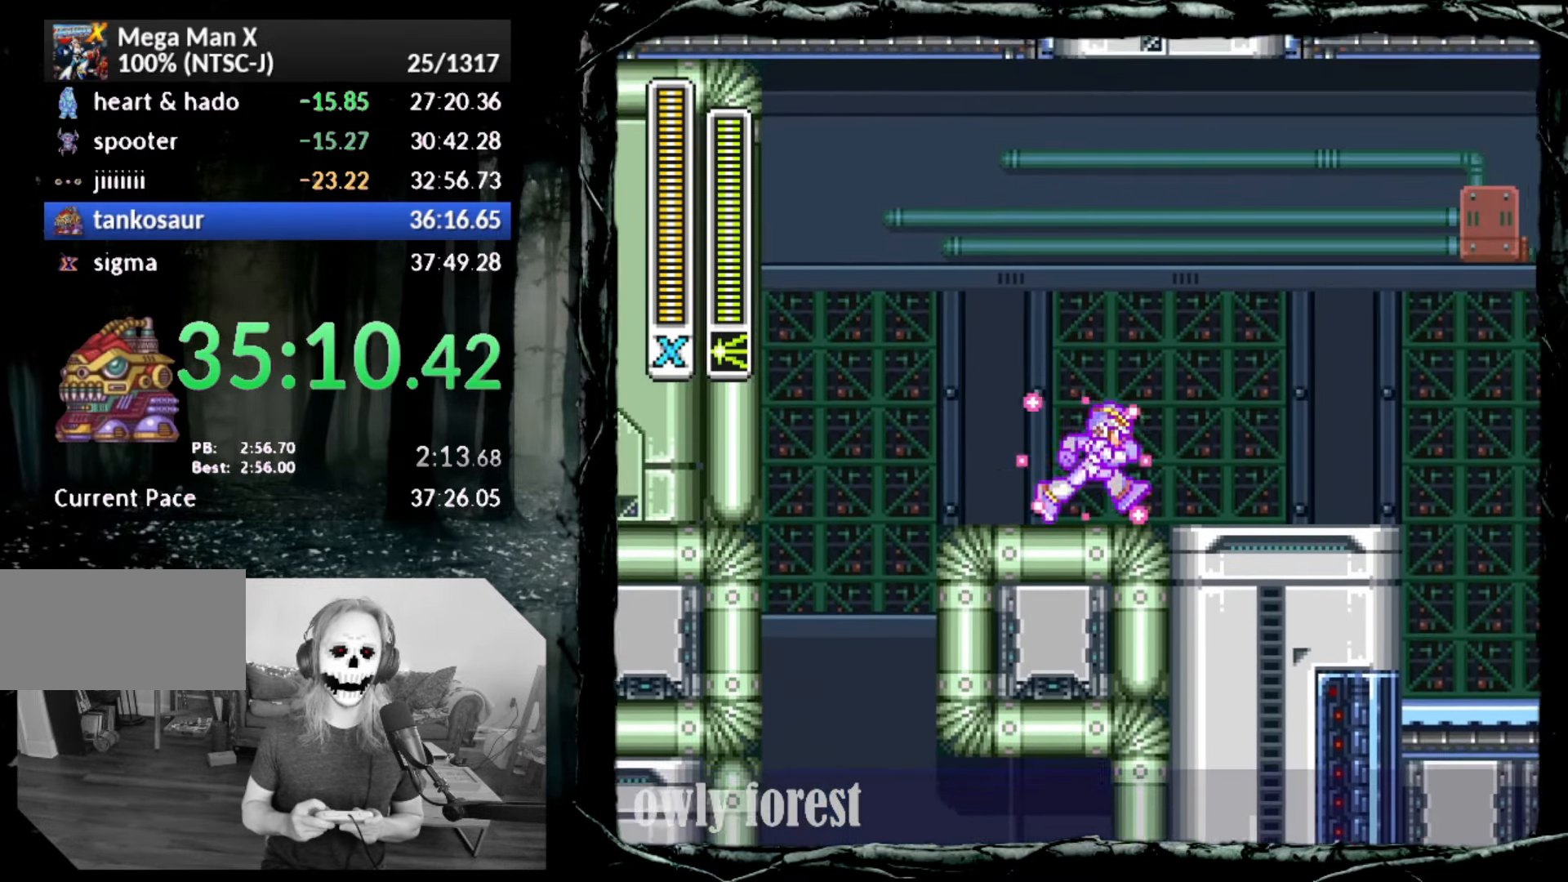
{"buttons": ["SQUARE", "DPAD_RIGHT"], "button_events": [[83, "CROSS", "down"], [267, "CROSS", "up"], [300, "CIRCLE", "up"]]}
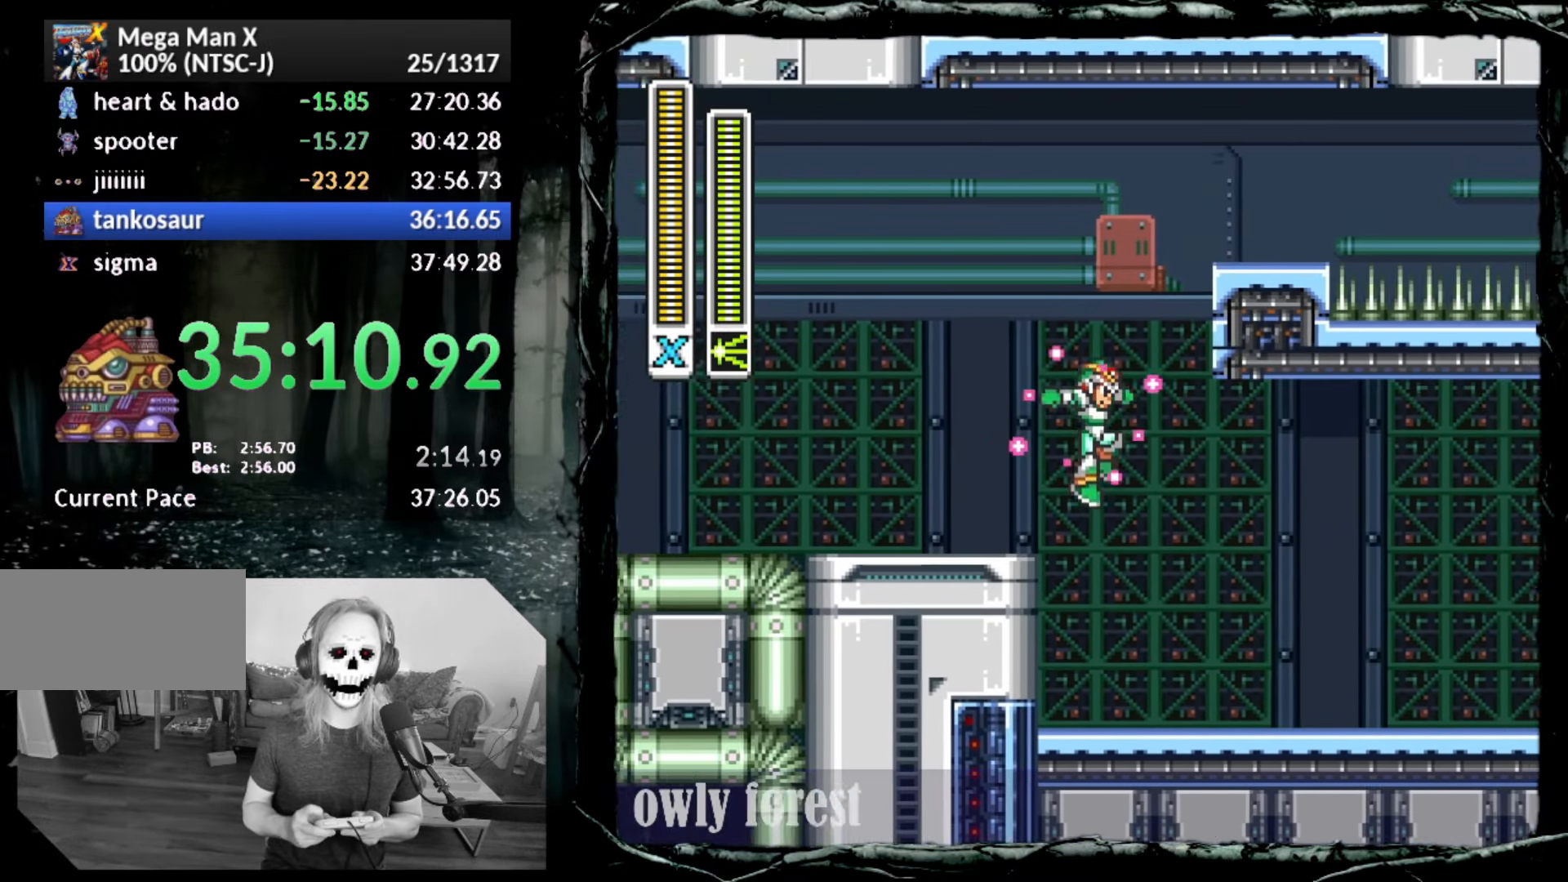
{"buttons": ["CROSS", "CIRCLE", "DPAD_UP", "DPAD_RIGHT"], "button_events": [[233, "SQUARE", "up"], [350, "CIRCLE", "down"], [383, "DPAD_UP", "down"], [483, "CROSS", "down"]]}
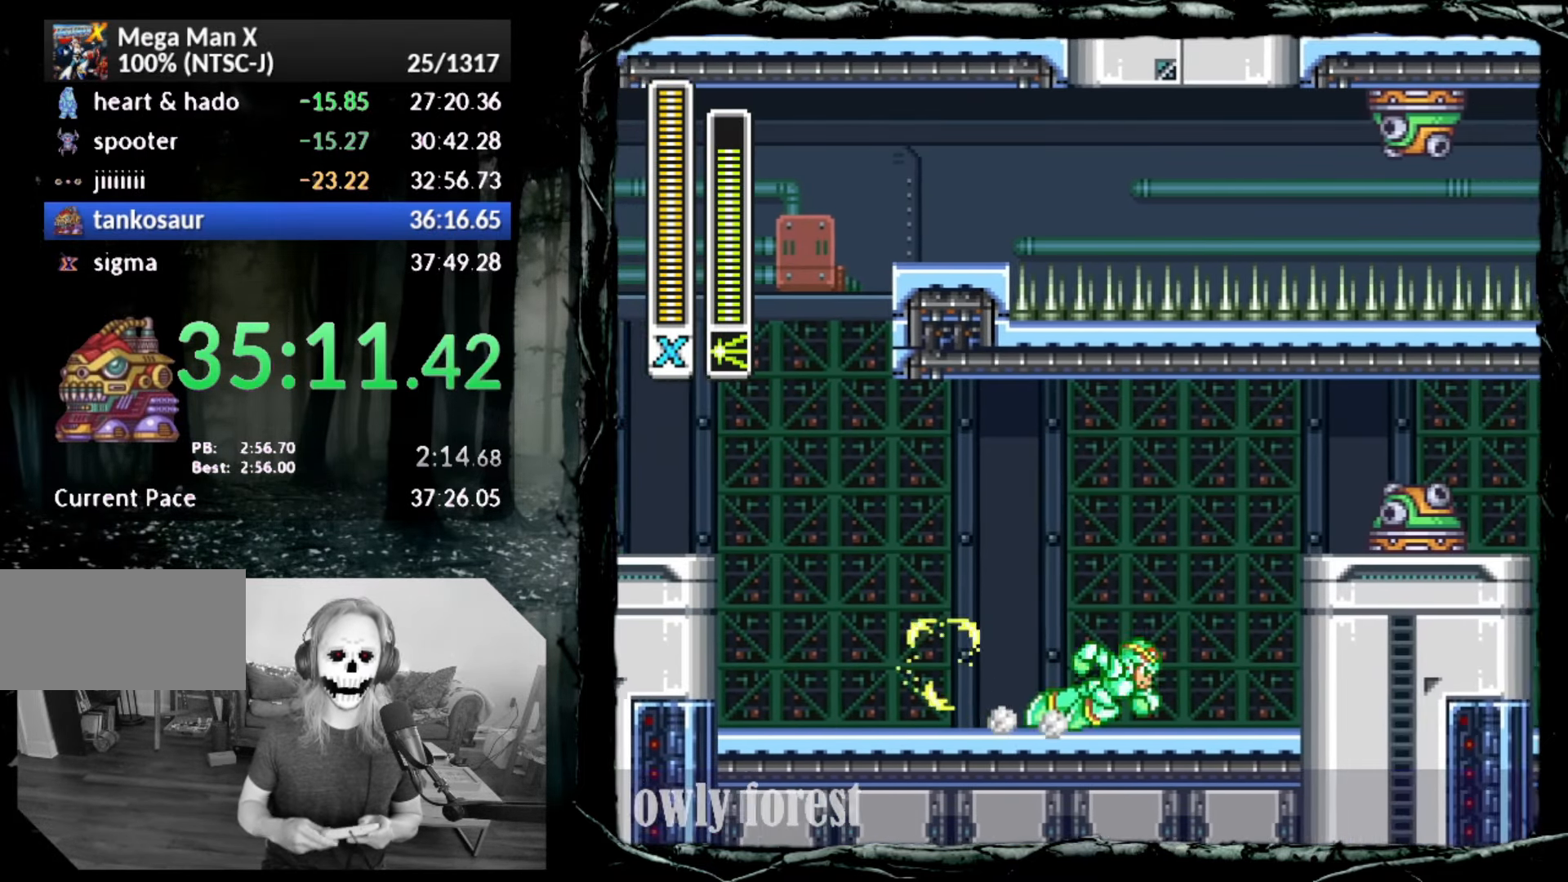
{"buttons": ["DPAD_RIGHT"], "button_events": [[300, "DPAD_UP", "up"], [333, "CROSS", "up"], [383, "CIRCLE", "up"]]}
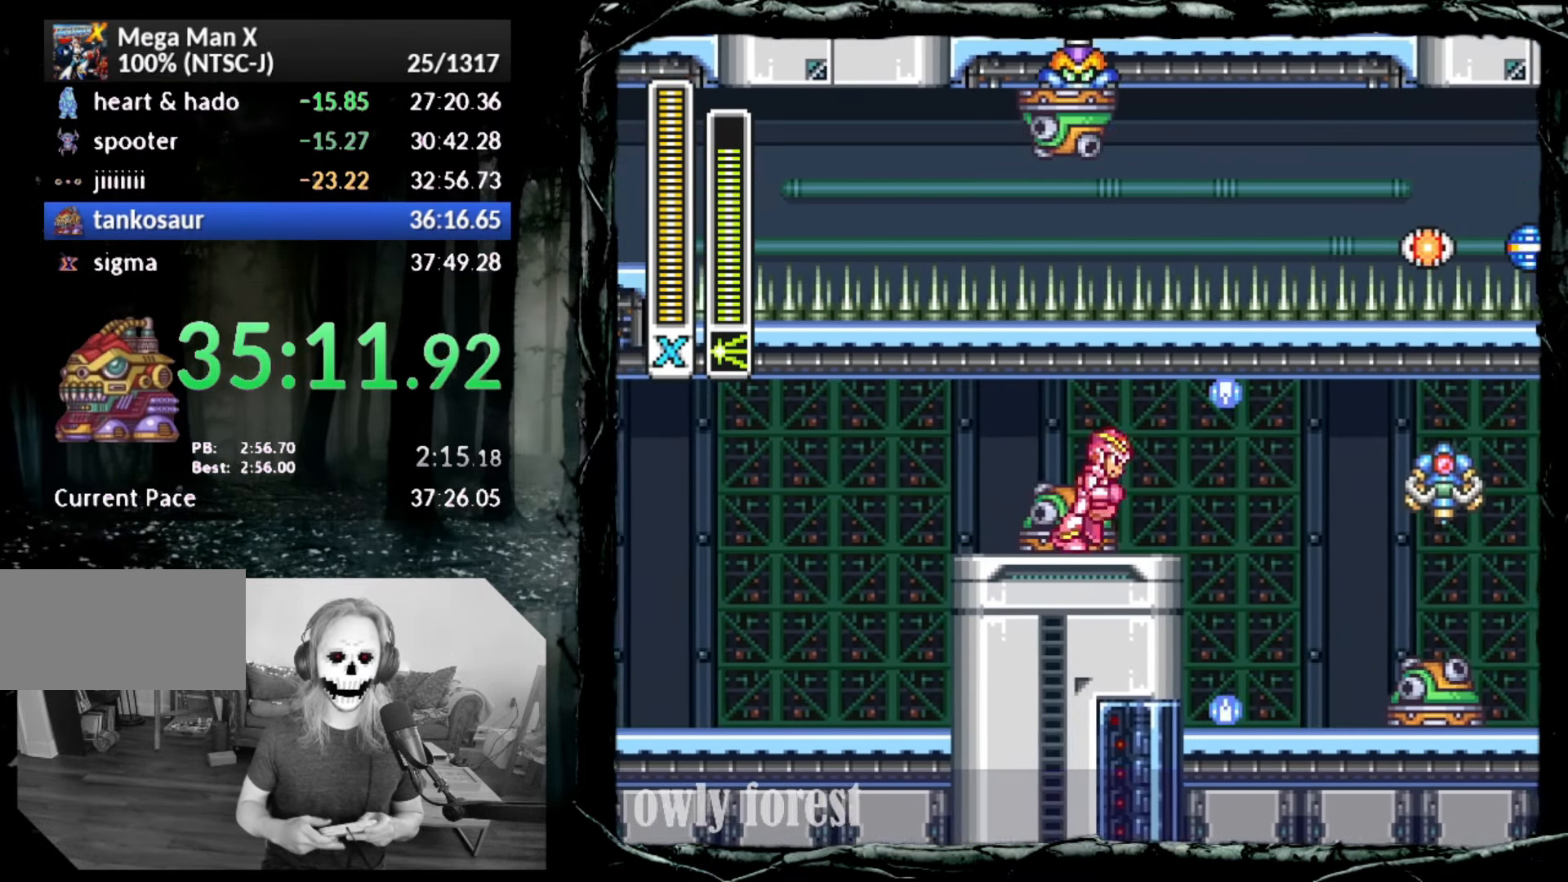
{"buttons": ["DPAD_DOWN", "DPAD_RIGHT"], "button_events": [[17, "DPAD_DOWN", "down"], [83, "CIRCLE", "down"], [100, "CROSS", "down"], [133, "DPAD_DOWN", "up"], [233, "CROSS", "up"], [267, "CIRCLE", "up"], [267, "DPAD_DOWN", "down"], [367, "DPAD_DOWN", "up"], [450, "DPAD_DOWN", "down"]]}
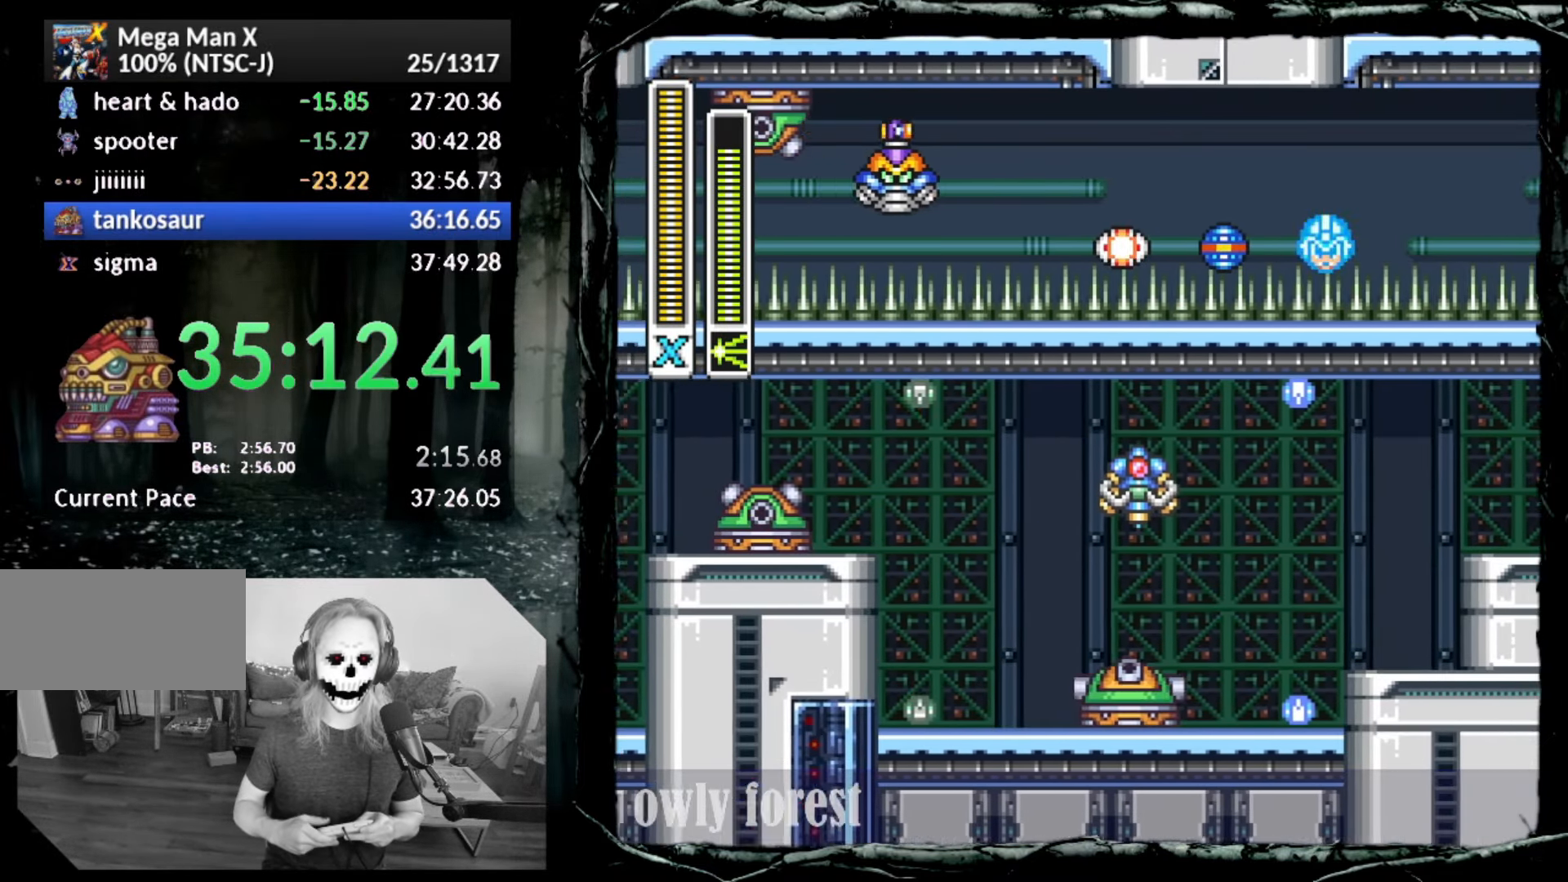
{"buttons": ["CROSS", "CIRCLE", "DPAD_RIGHT"], "button_events": [[100, "DPAD_DOWN", "up"], [200, "CIRCLE", "down"], [200, "DPAD_DOWN", "down"], [233, "CROSS", "down"], [267, "DPAD_DOWN", "up"]]}
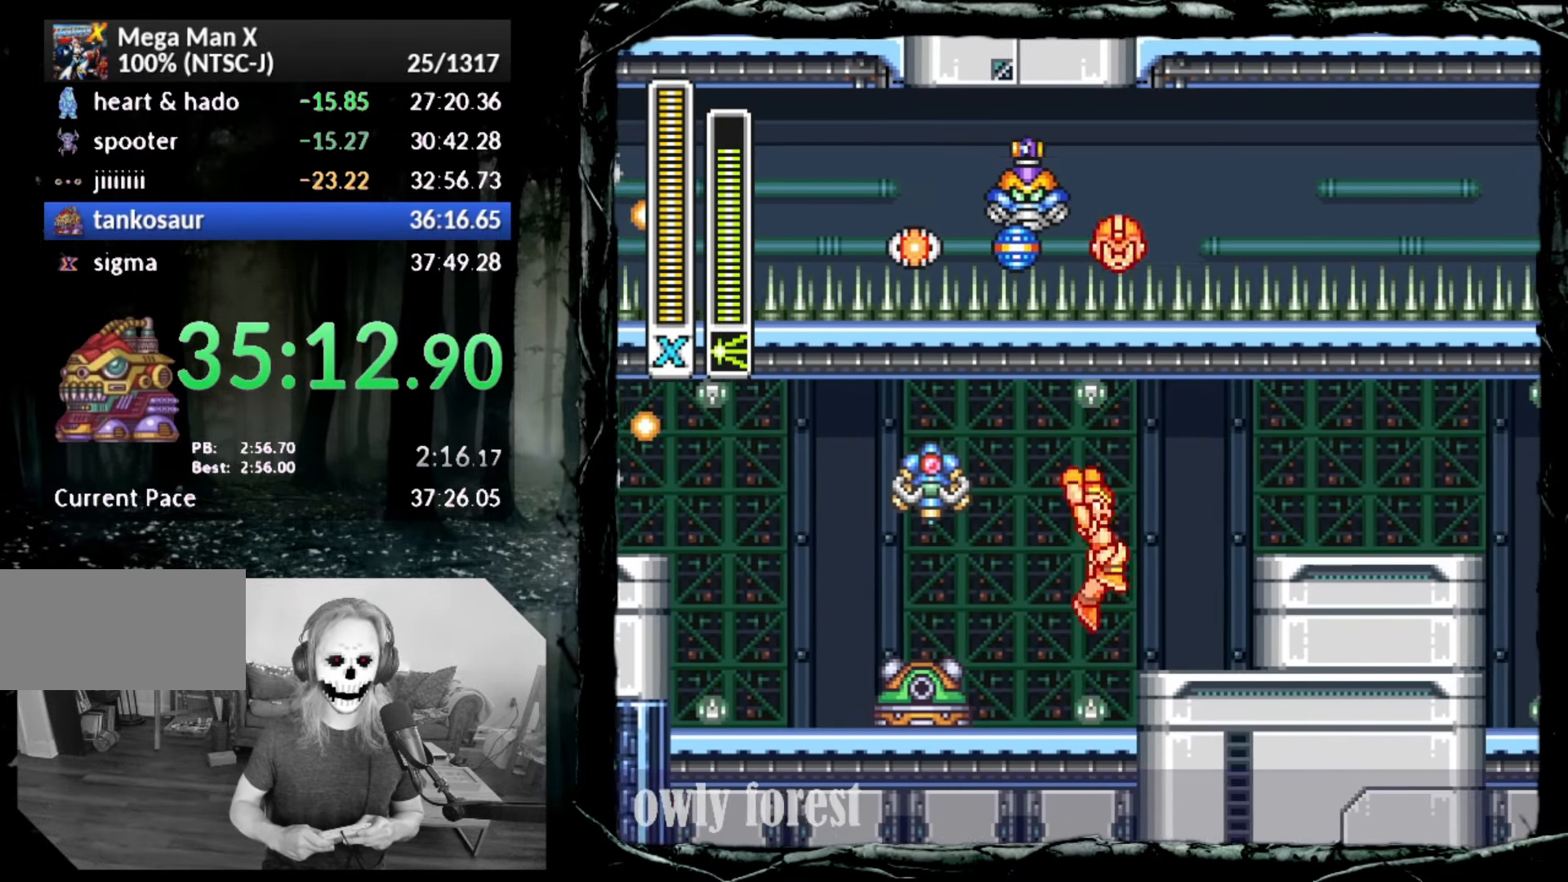
{"buttons": ["DPAD_DOWN", "DPAD_RIGHT"], "button_events": [[350, "CROSS", "up"], [383, "CIRCLE", "up"], [383, "DPAD_DOWN", "down"]]}
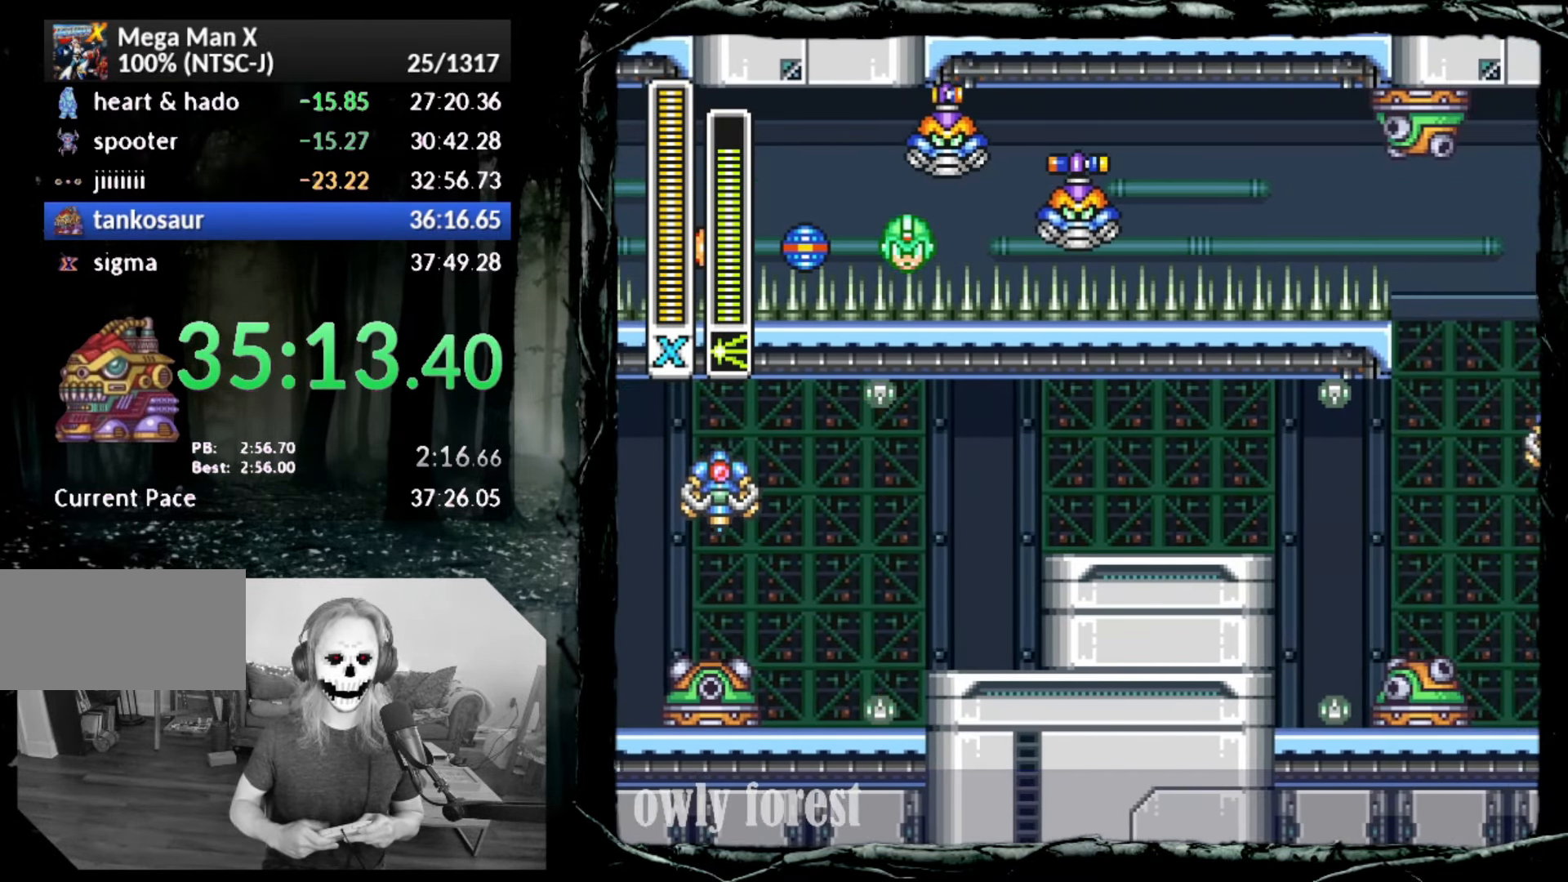
{"buttons": ["CROSS", "CIRCLE", "DPAD_DOWN", "DPAD_RIGHT"], "button_events": [[200, "CIRCLE", "down"], [267, "CROSS", "down"]]}
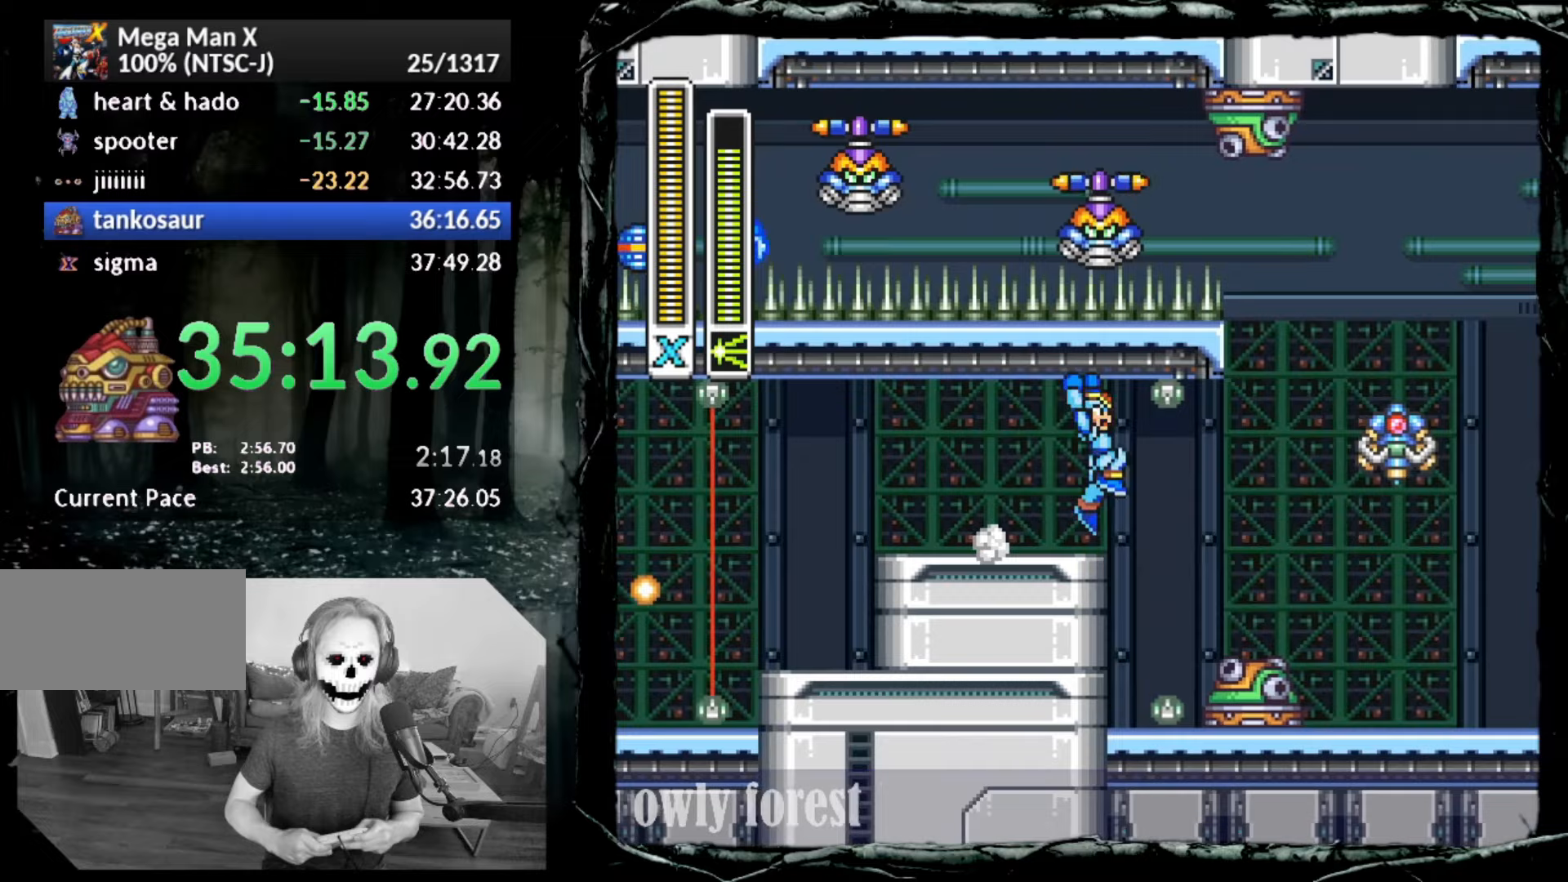
{"buttons": ["DPAD_DOWN", "DPAD_RIGHT"], "button_events": [[50, "CROSS", "up"], [83, "CIRCLE", "up"]]}
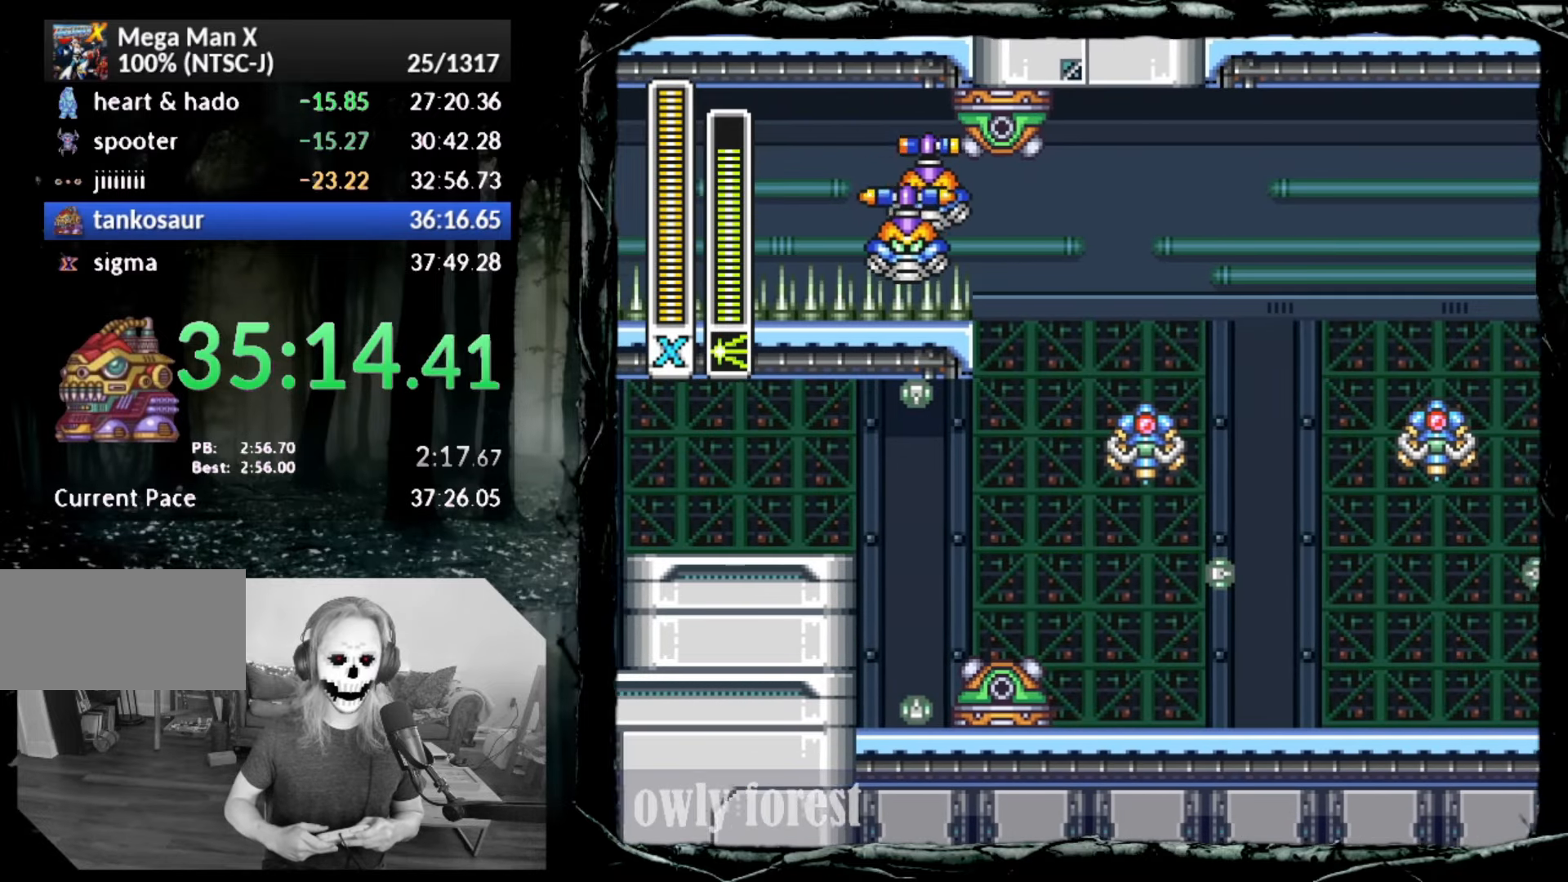
{"buttons": ["DPAD_DOWN", "DPAD_RIGHT"], "button_events": [[17, "CIRCLE", "down"], [50, "CROSS", "down"], [167, "CROSS", "up"], [200, "CIRCLE", "up"]]}
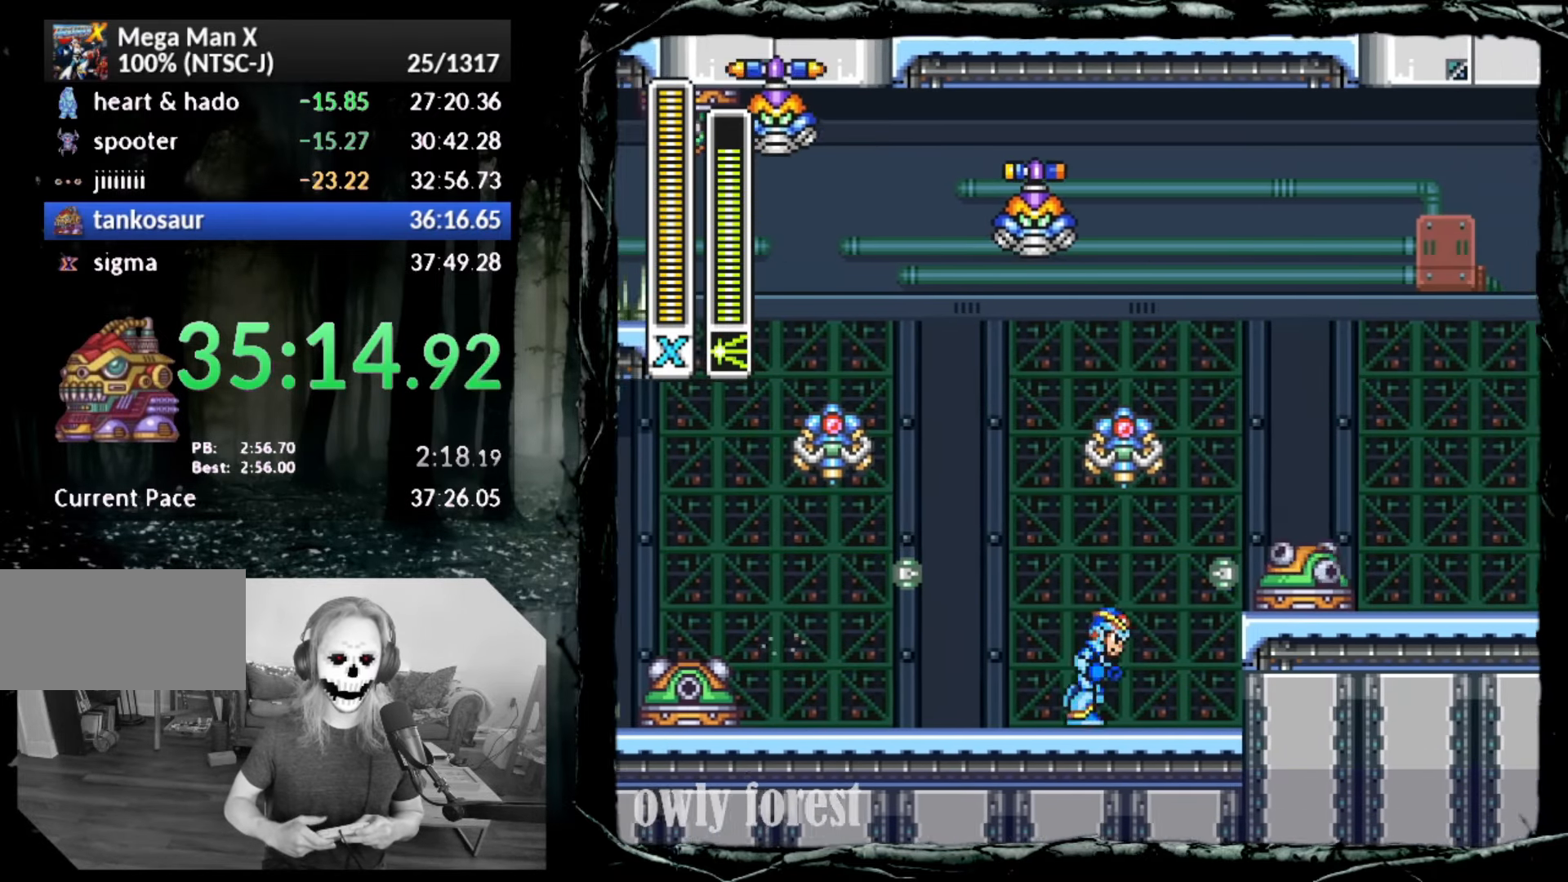
{"buttons": ["CROSS", "CIRCLE", "DPAD_DOWN", "DPAD_RIGHT"], "button_events": [[50, "CIRCLE", "down"], [67, "CROSS", "down"]]}
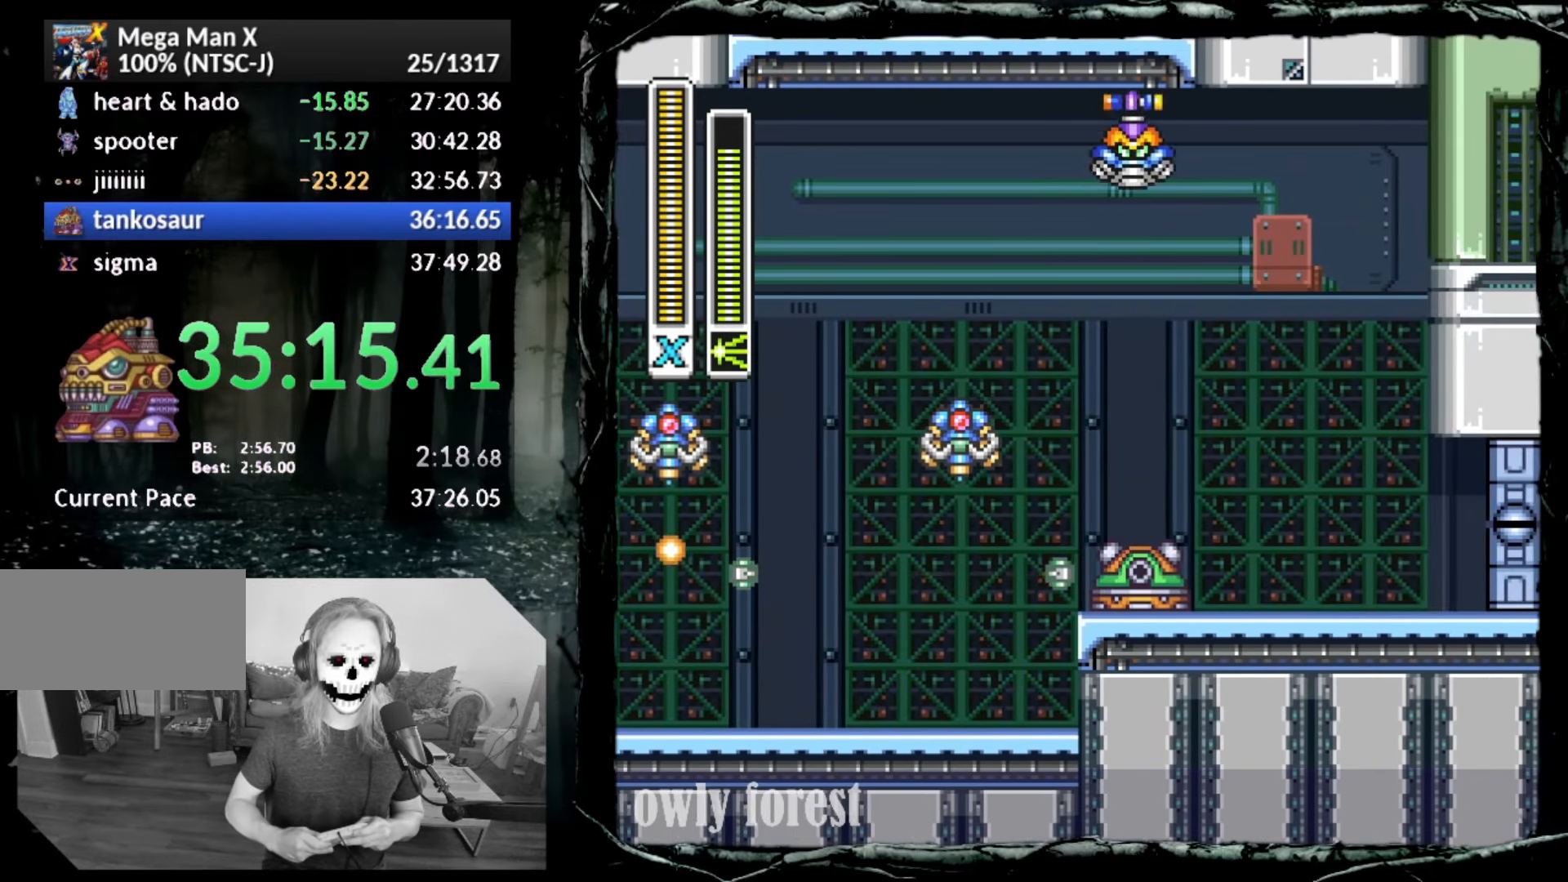
{"buttons": ["CIRCLE", "DPAD_RIGHT"], "button_events": [[133, "CROSS", "up"], [167, "CIRCLE", "up"], [300, "CIRCLE", "down"], [333, "DPAD_DOWN", "up"]]}